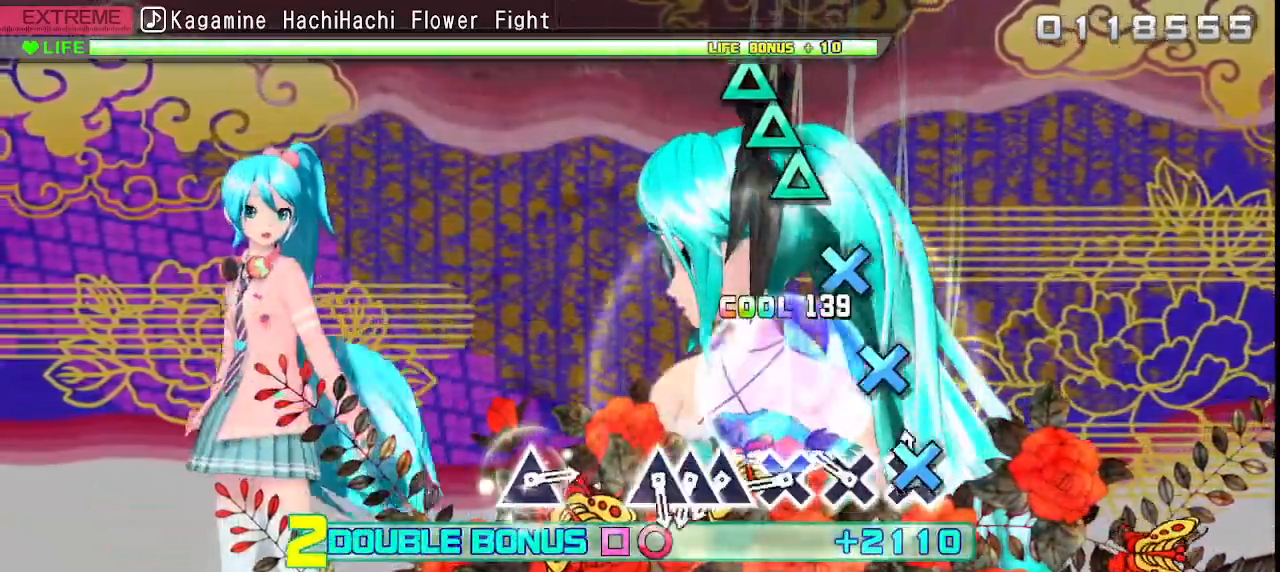
Gameplay with a controller (PlayStation layout); each line is a JSON object with the inputs held at the frame after it. "events" lists button and stick changes between this image and that frame as [ms after this image, input, new state], when the widget could be followed in between. Not read: L1 L3 R1 R3 right_stick.
{"buttons": ["R2"], "left_stick": "center", "events": [[17, "CROSS", "down"], [83, "CROSS", "up"], [200, "CROSS", "down"], [267, "CROSS", "up"], [400, "CROSS", "down"], [450, "CROSS", "up"]]}
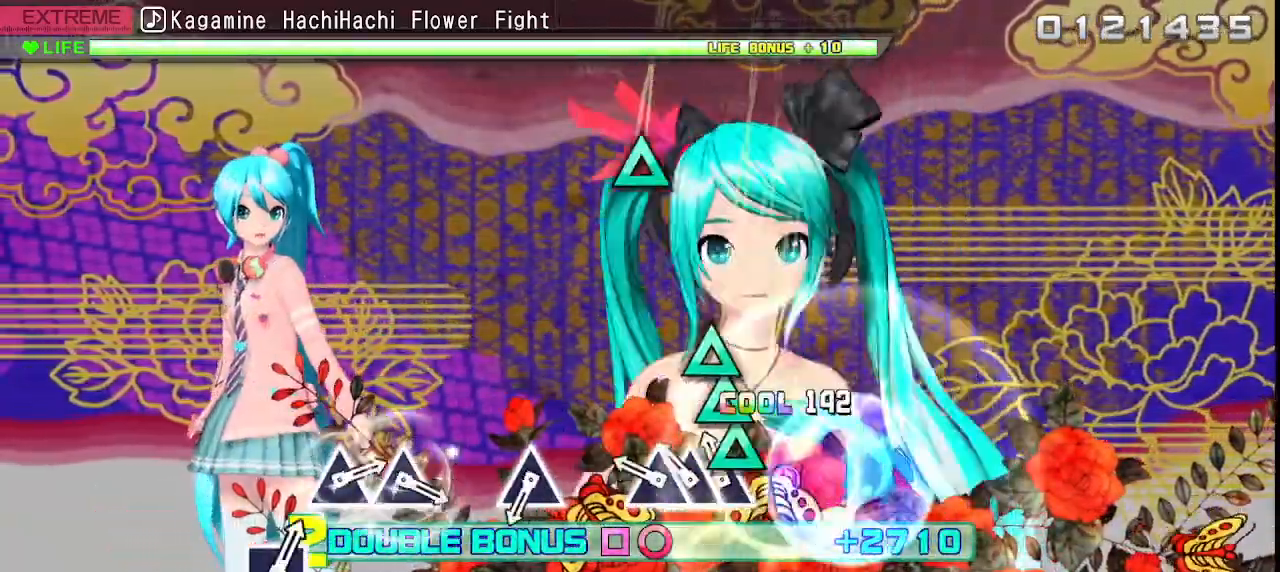
{"buttons": ["R2"], "left_stick": "center", "events": [[83, "TRIANGLE", "down"], [150, "DPAD_UP", "down"], [167, "TRIANGLE", "up"], [267, "TRIANGLE", "down"], [283, "DPAD_UP", "up"], [367, "TRIANGLE", "up"]]}
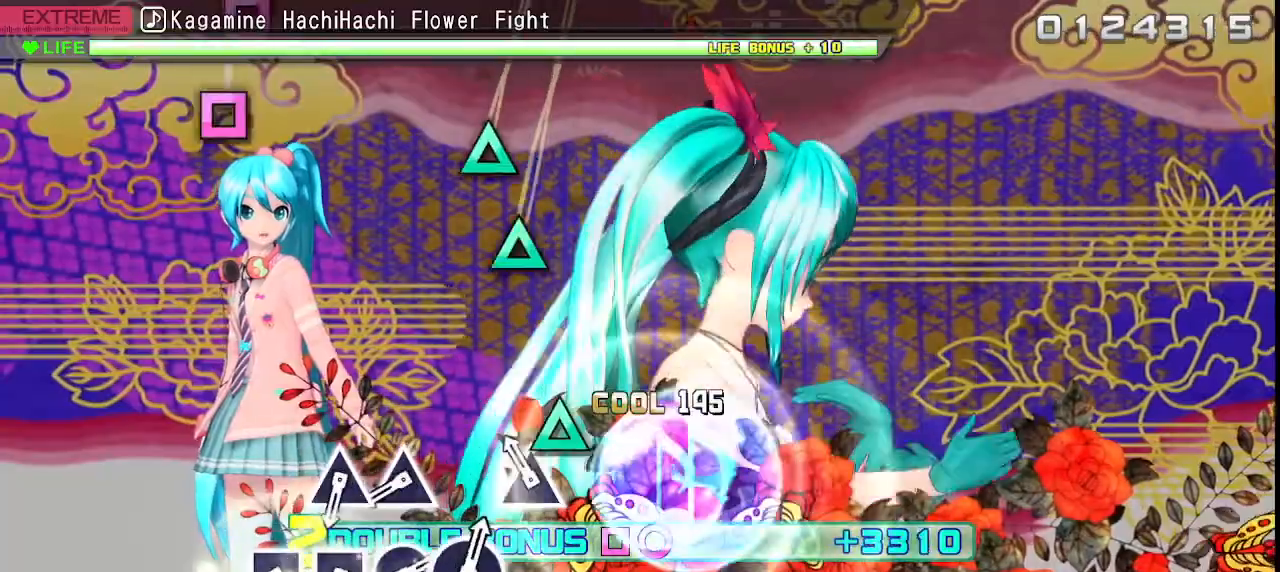
{"buttons": ["TRIANGLE", "R2"], "left_stick": "center", "events": [[133, "TRIANGLE", "down"], [217, "TRIANGLE", "up"], [483, "TRIANGLE", "down"]]}
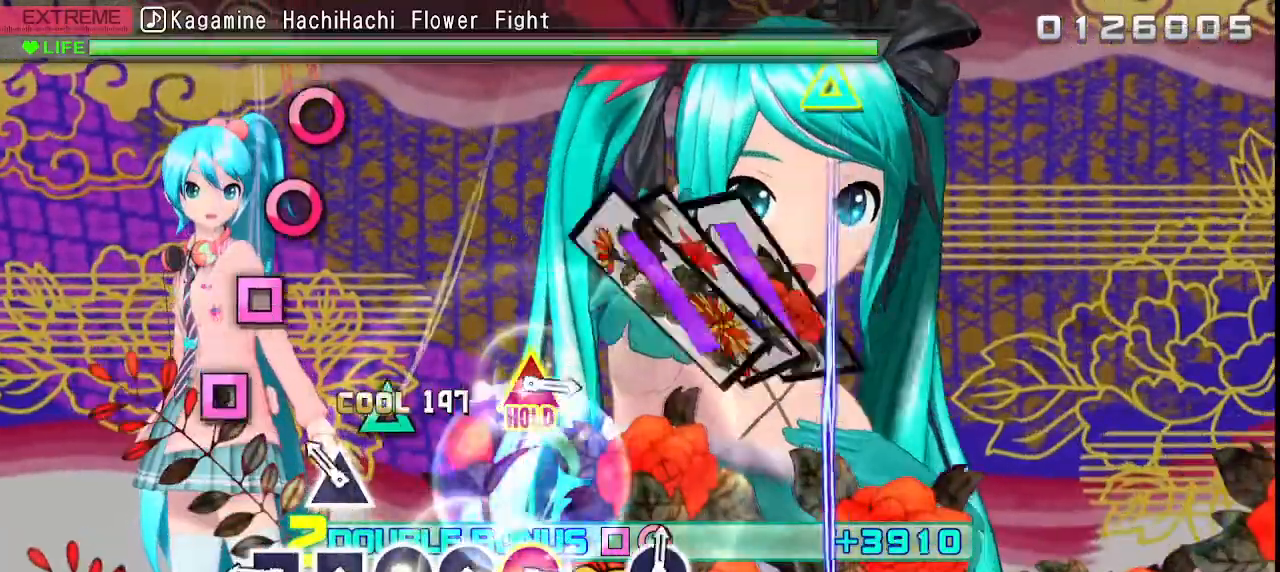
{"buttons": ["R2"], "left_stick": "center", "events": [[67, "TRIANGLE", "up"], [167, "TRIANGLE", "down"], [250, "TRIANGLE", "up"], [367, "SQUARE", "down"], [433, "SQUARE", "up"]]}
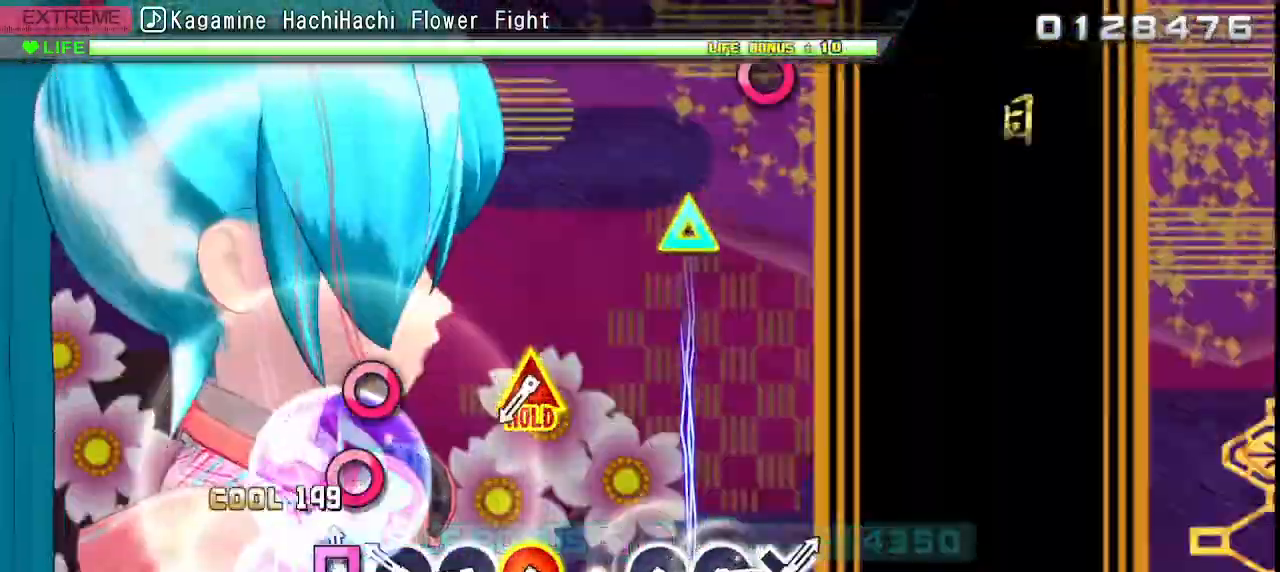
{"buttons": ["R2"], "left_stick": "center", "events": [[17, "SQUARE", "down"], [83, "SQUARE", "up"], [217, "CIRCLE", "down"], [300, "CIRCLE", "up"], [383, "CIRCLE", "down"], [500, "CIRCLE", "up"]]}
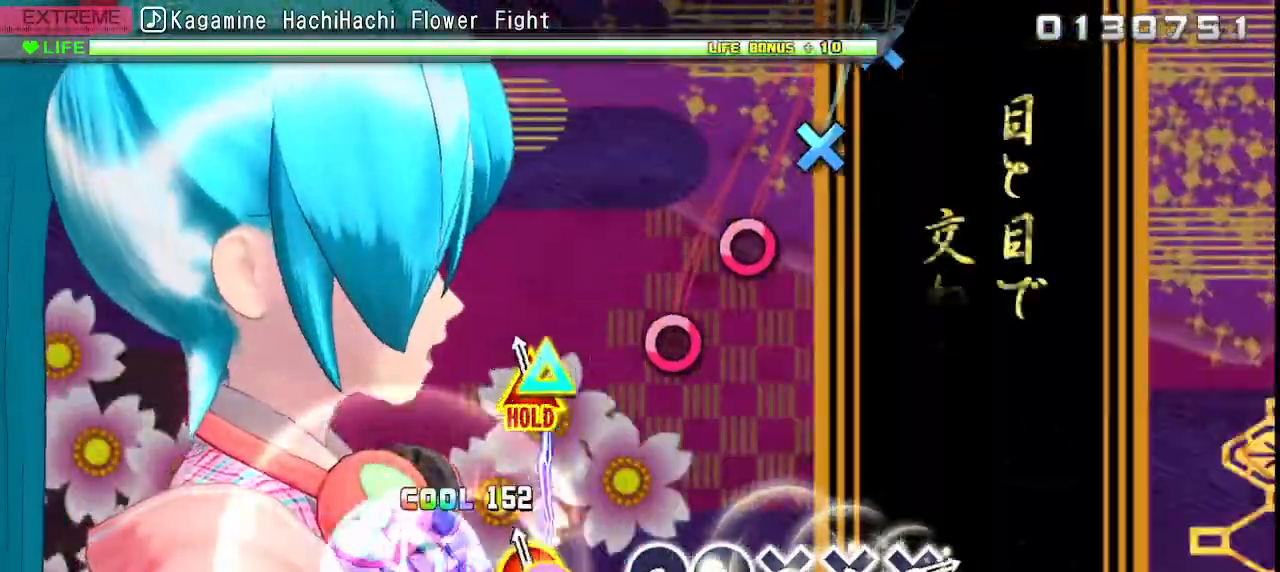
{"buttons": ["CIRCLE"], "left_stick": "center", "events": [[17, "R2", "up"], [117, "CIRCLE", "down"], [117, "TRIANGLE", "down"], [267, "CIRCLE", "up"], [267, "TRIANGLE", "up"], [433, "CIRCLE", "down"]]}
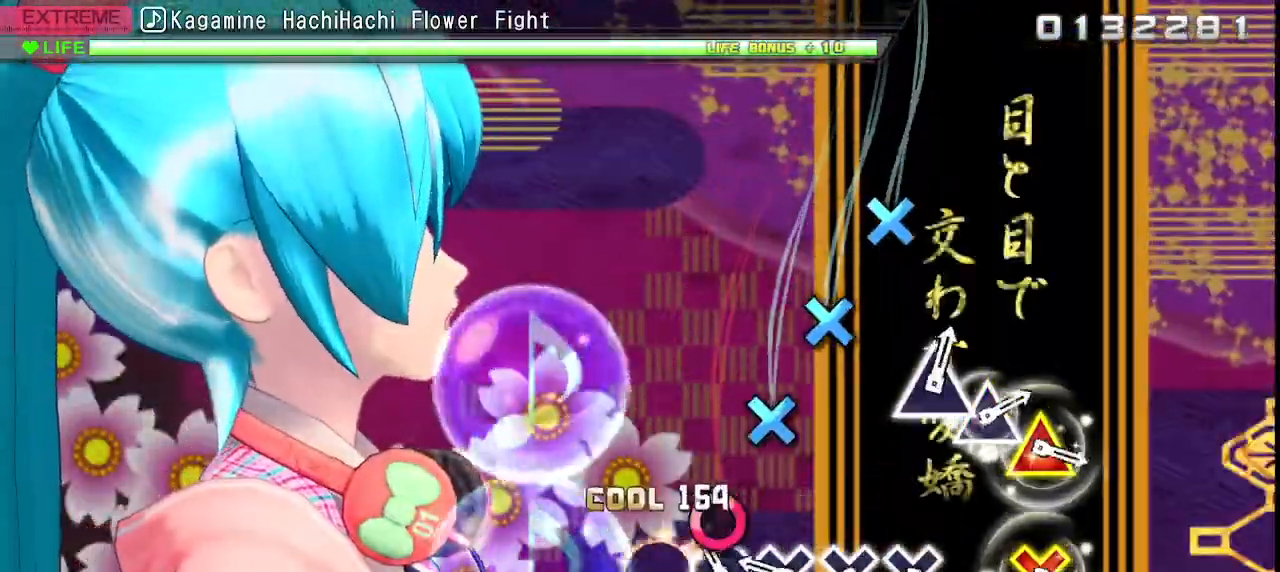
{"buttons": ["CROSS"], "left_stick": "center", "events": [[17, "CIRCLE", "up"], [117, "CIRCLE", "down"], [200, "CIRCLE", "up"], [317, "CROSS", "down"], [400, "CROSS", "up"], [500, "CROSS", "down"]]}
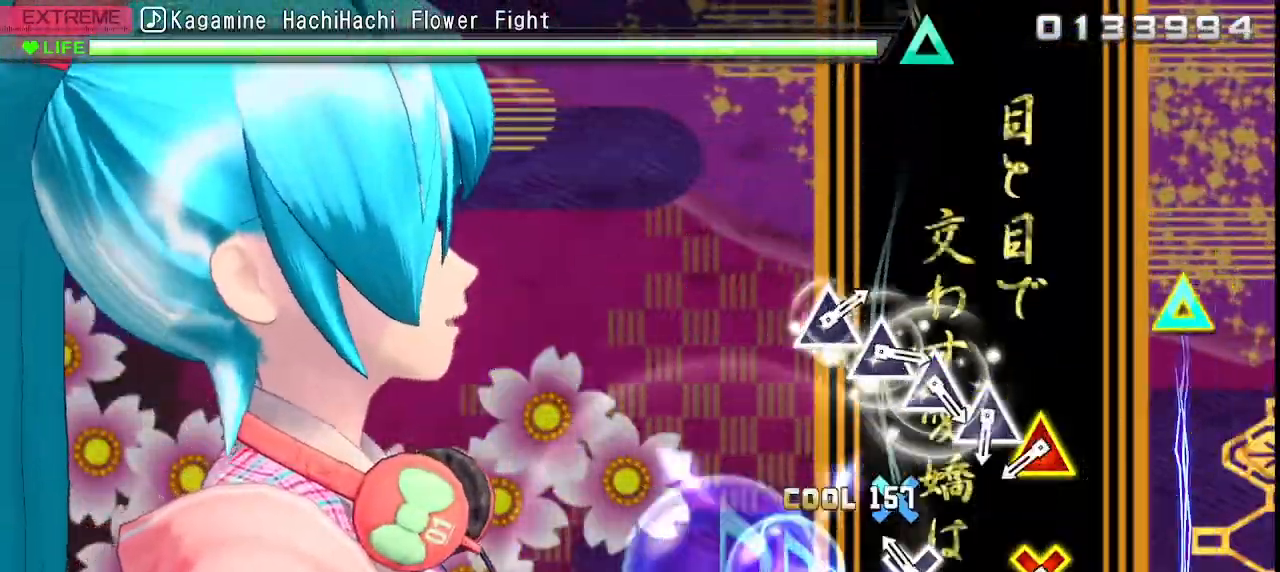
{"buttons": [], "left_stick": "center"}
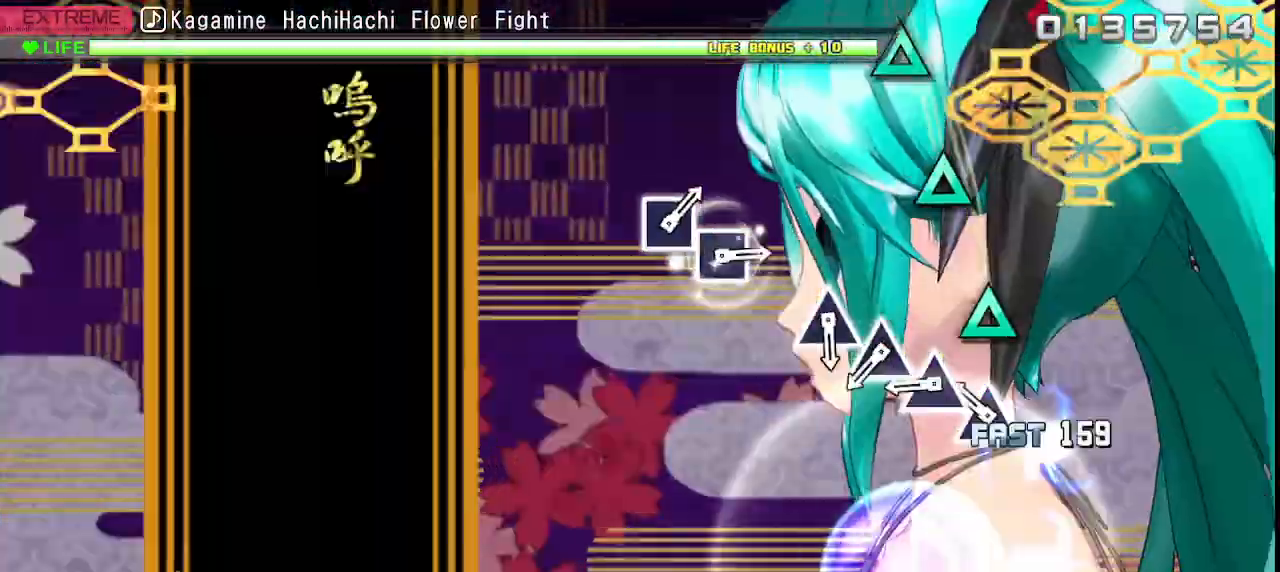
{"buttons": [], "left_stick": "center", "events": [[200, "TRIANGLE", "down"], [283, "TRIANGLE", "up"], [383, "TRIANGLE", "down"], [467, "TRIANGLE", "up"]]}
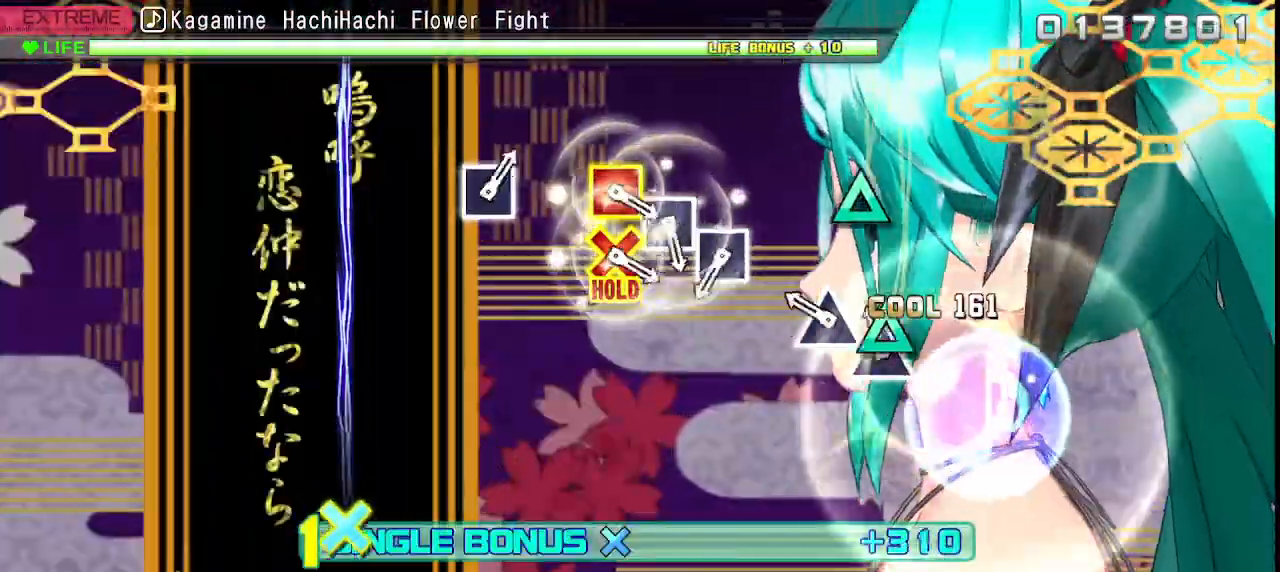
{"buttons": [], "left_stick": "center", "events": [[50, "TRIANGLE", "down"], [133, "TRIANGLE", "up"], [233, "TRIANGLE", "down"], [317, "TRIANGLE", "up"]]}
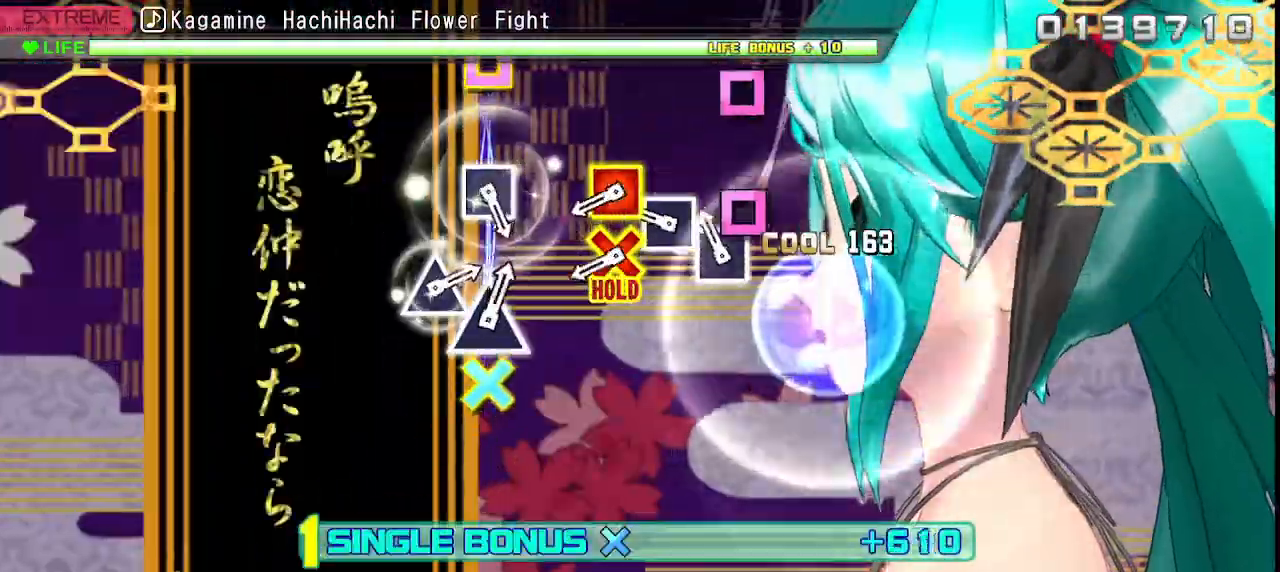
{"buttons": ["CROSS", "SQUARE"], "left_stick": "center", "events": [[83, "SQUARE", "down"], [150, "SQUARE", "up"], [250, "SQUARE", "down"], [333, "SQUARE", "up"], [433, "CROSS", "down"], [433, "SQUARE", "down"]]}
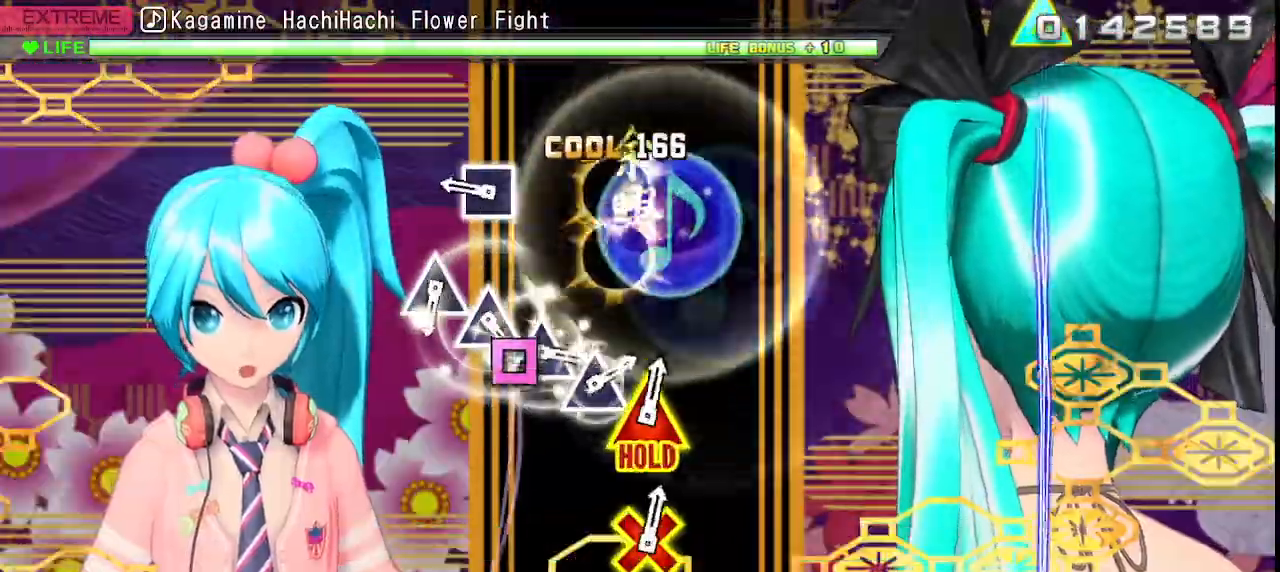
{"buttons": [], "left_stick": "center", "events": [[67, "CROSS", "up"], [100, "SQUARE", "up"], [333, "SQUARE", "down"], [450, "SQUARE", "up"]]}
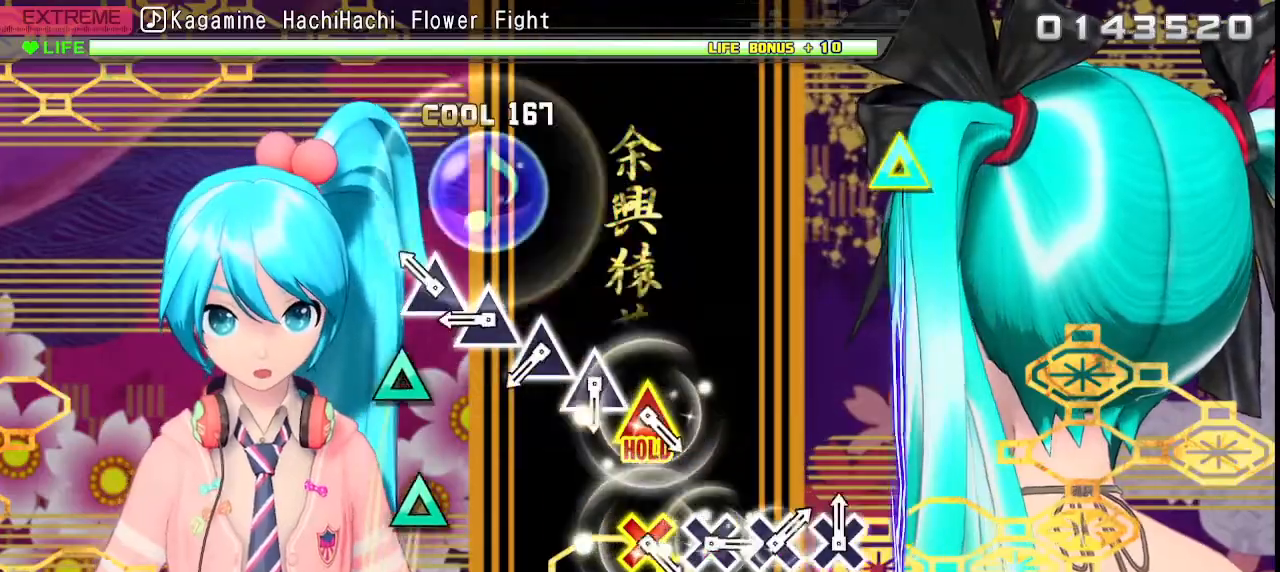
{"buttons": [], "left_stick": "center", "events": [[200, "TRIANGLE", "down"], [267, "TRIANGLE", "up"], [367, "TRIANGLE", "down"], [450, "TRIANGLE", "up"]]}
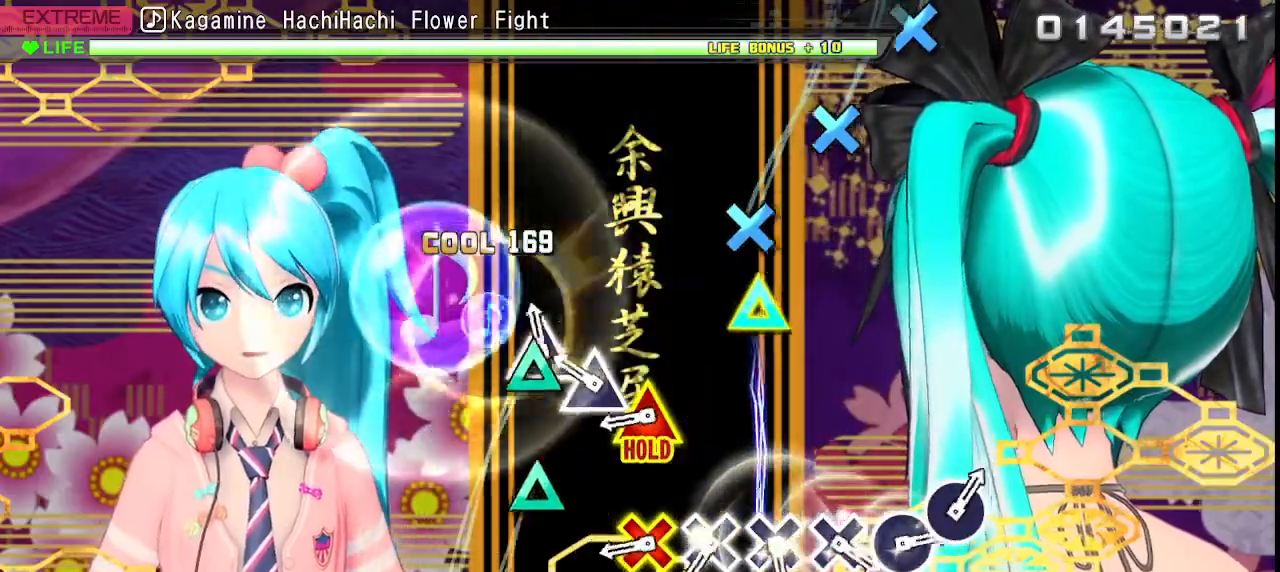
{"buttons": [], "left_stick": "center", "events": [[50, "TRIANGLE", "down"], [133, "TRIANGLE", "up"], [217, "TRIANGLE", "down"], [333, "TRIANGLE", "up"]]}
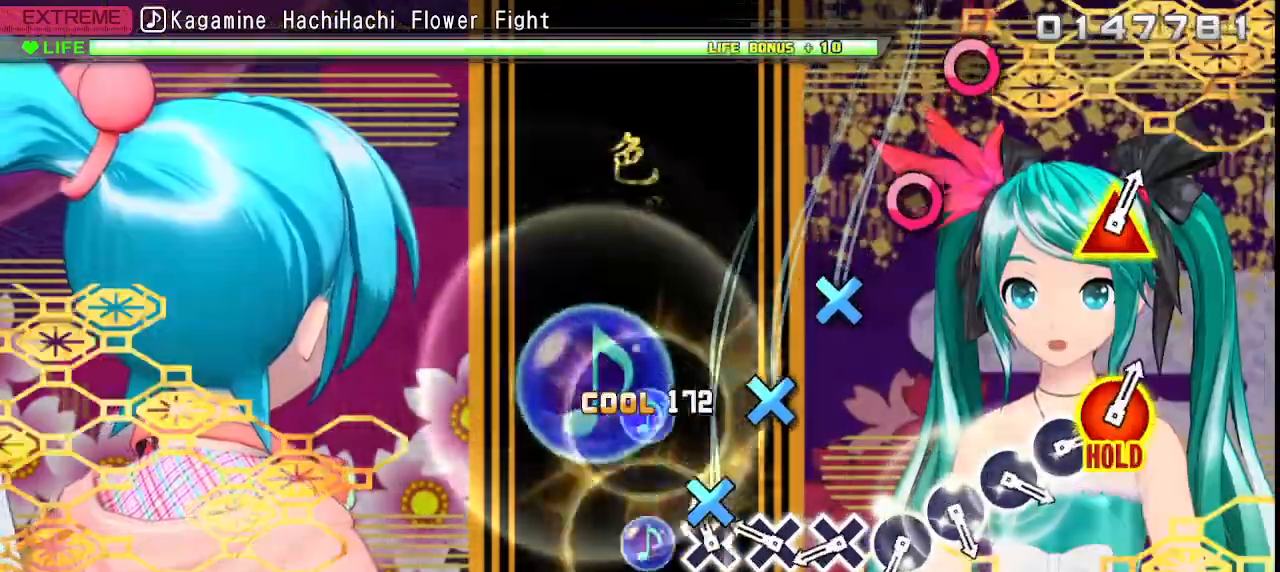
{"buttons": [], "left_stick": "center", "events": [[100, "CROSS", "down"], [167, "CROSS", "up"], [267, "CROSS", "down"], [333, "CROSS", "up"], [433, "CROSS", "down"], [500, "CROSS", "up"]]}
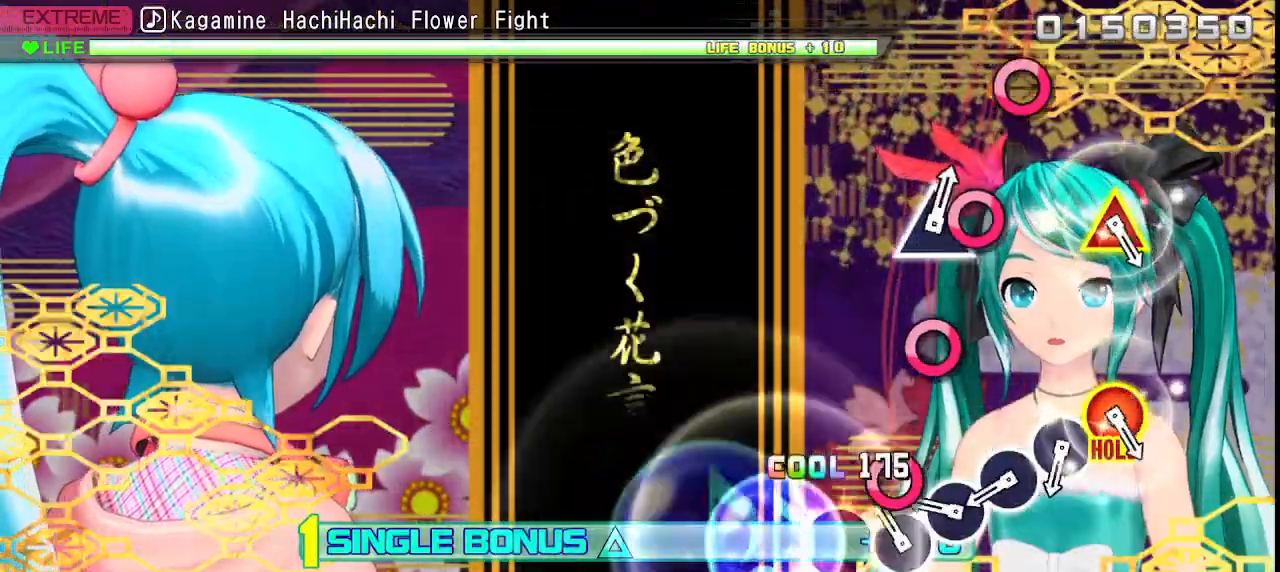
{"buttons": ["CIRCLE"], "left_stick": "center", "events": [[100, "CIRCLE", "down"], [183, "CIRCLE", "up"], [283, "CIRCLE", "down"], [350, "CIRCLE", "up"], [467, "CIRCLE", "down"]]}
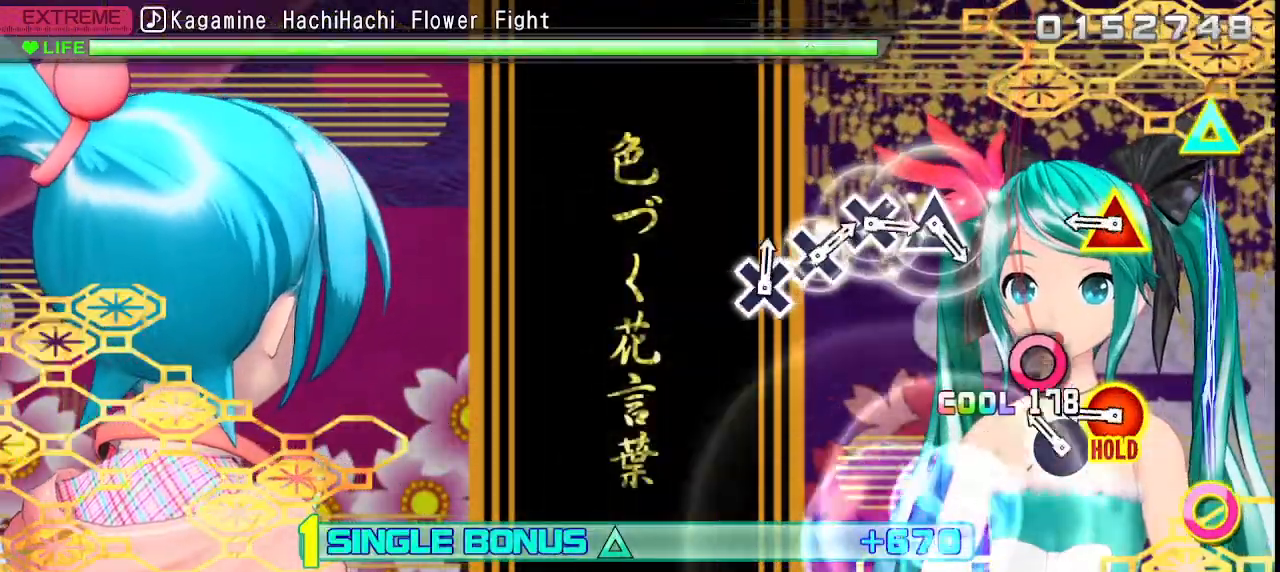
{"buttons": ["CIRCLE", "TRIANGLE"], "left_stick": "center", "events": [[50, "CIRCLE", "up"], [150, "CIRCLE", "down"], [250, "CIRCLE", "up"], [367, "CIRCLE", "down"], [383, "TRIANGLE", "down"]]}
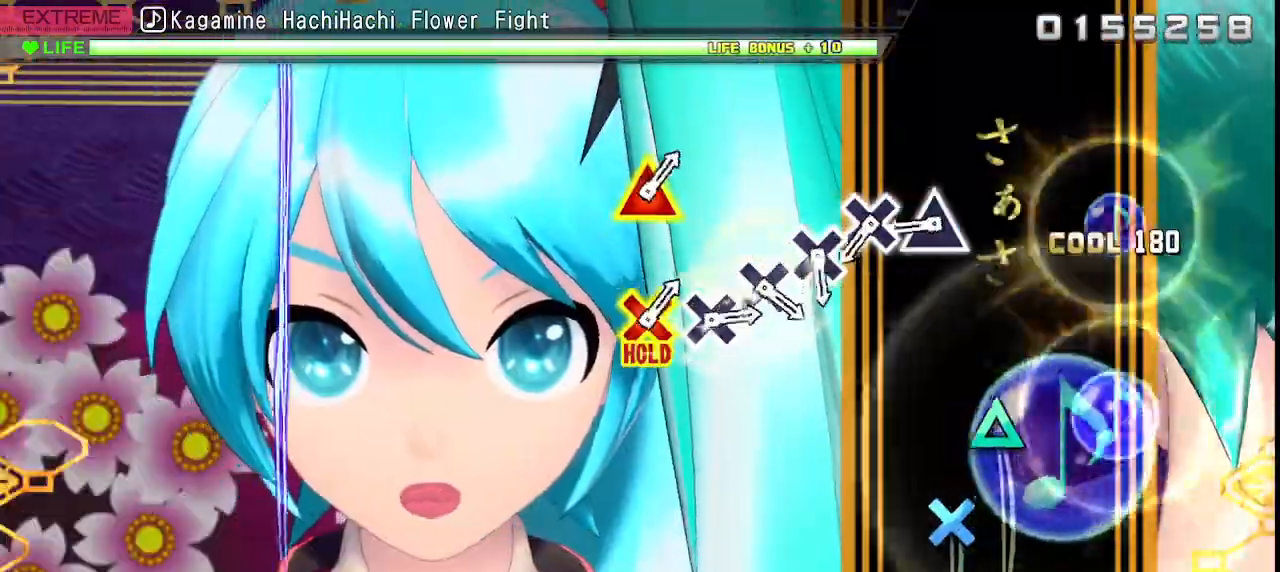
{"buttons": [], "left_stick": "center", "events": [[50, "TRIANGLE", "up"], [67, "CIRCLE", "up"], [383, "TRIANGLE", "down"], [450, "TRIANGLE", "up"]]}
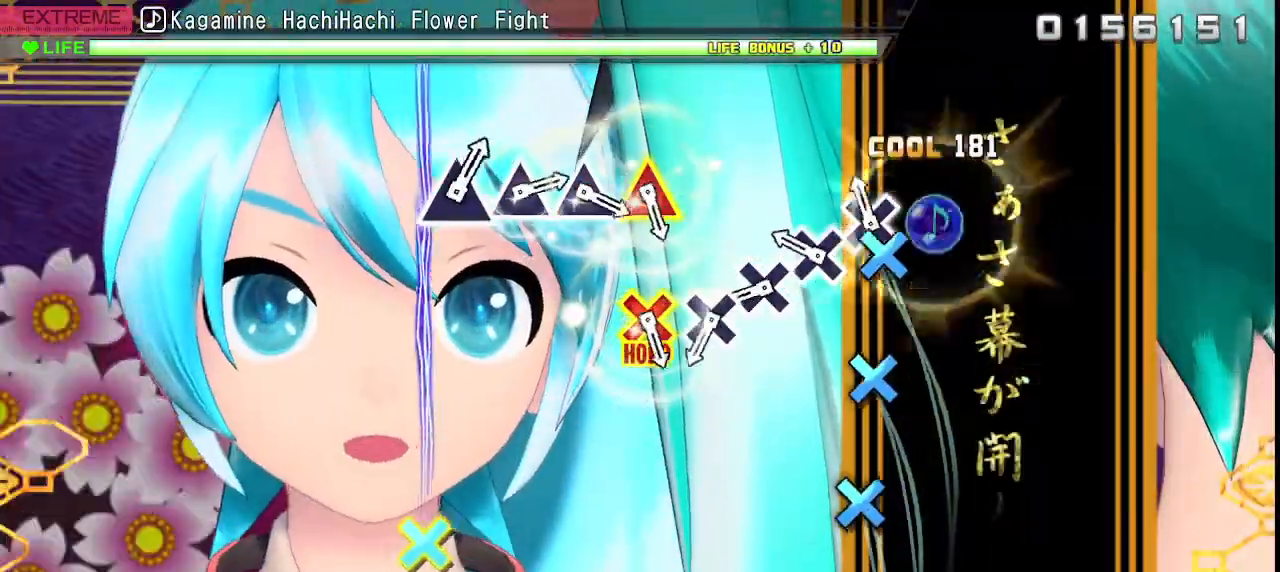
{"buttons": ["CROSS"], "left_stick": "center", "events": [[83, "CROSS", "down"], [167, "CROSS", "up"], [267, "CROSS", "down"], [350, "CROSS", "up"], [467, "CROSS", "down"]]}
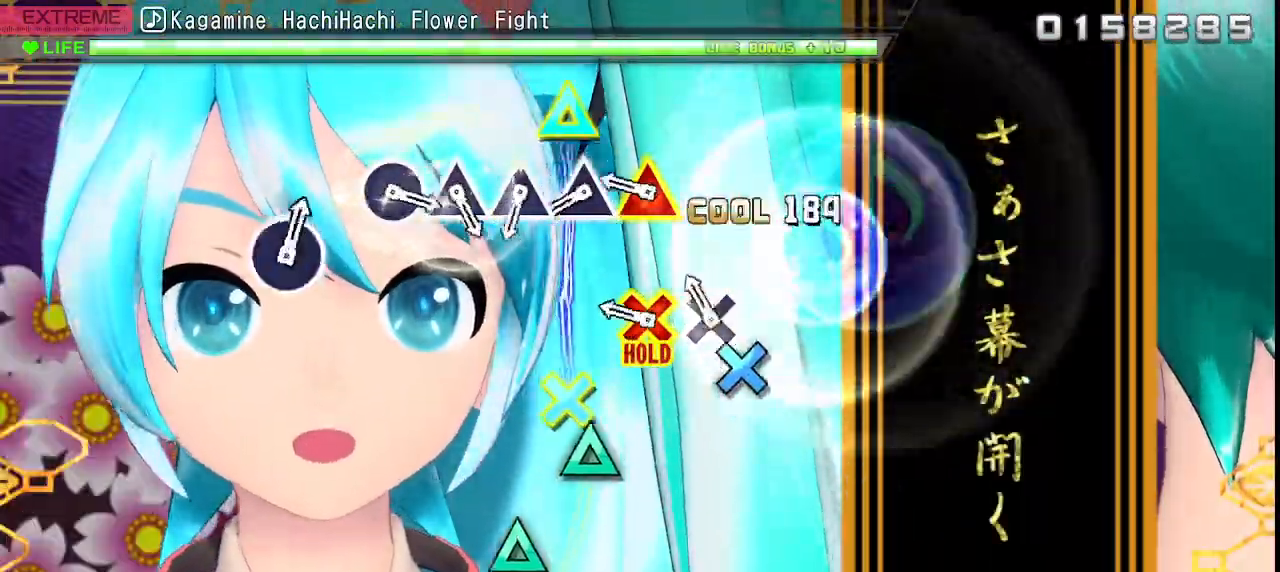
{"buttons": [], "left_stick": "center", "events": [[33, "CROSS", "up"], [133, "CROSS", "down"], [233, "CROSS", "up"]]}
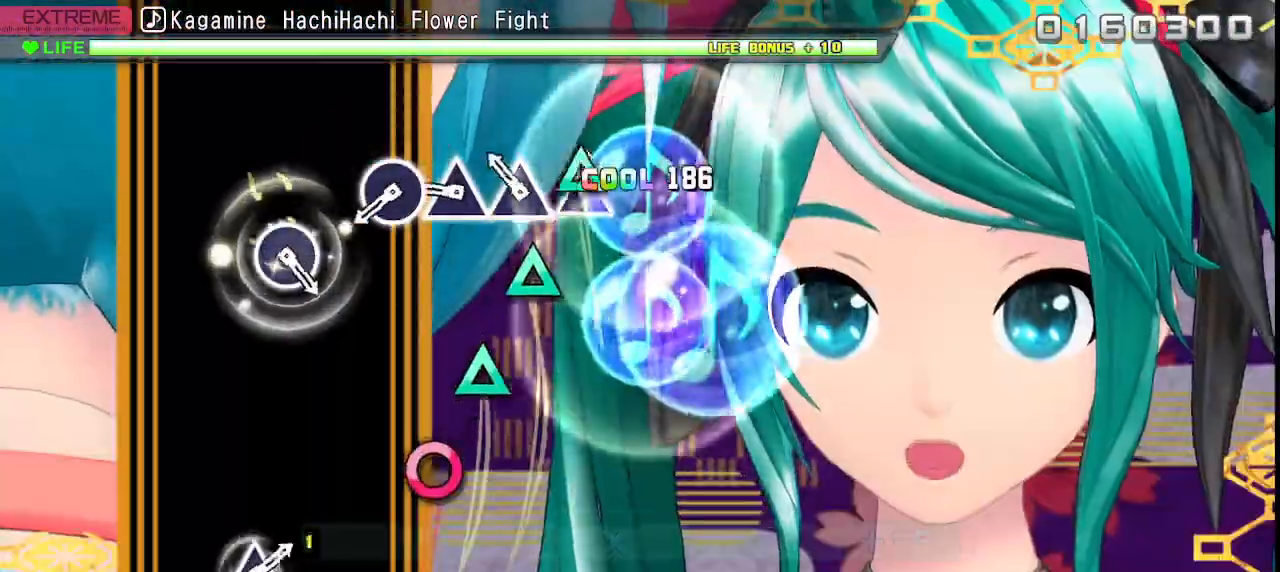
{"buttons": [], "left_stick": "center", "events": [[33, "TRIANGLE", "down"], [100, "TRIANGLE", "up"], [200, "TRIANGLE", "down"], [283, "TRIANGLE", "up"], [367, "TRIANGLE", "down"], [467, "TRIANGLE", "up"]]}
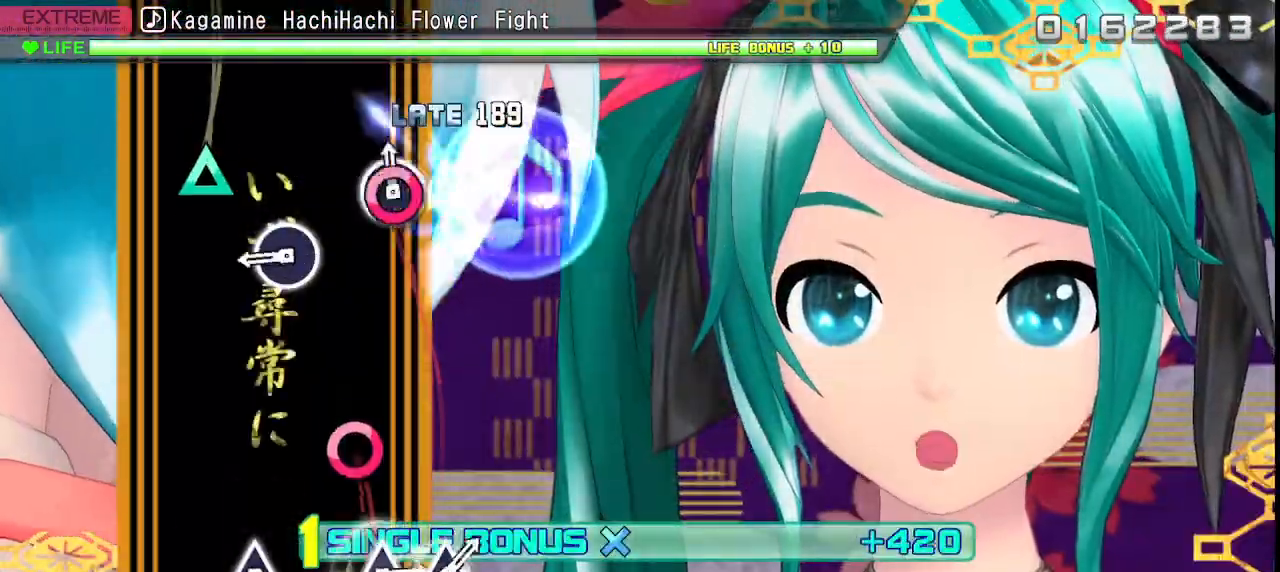
{"buttons": [], "left_stick": "center", "events": [[33, "CIRCLE", "down"], [150, "CIRCLE", "up"], [383, "CIRCLE", "down"], [500, "CIRCLE", "up"]]}
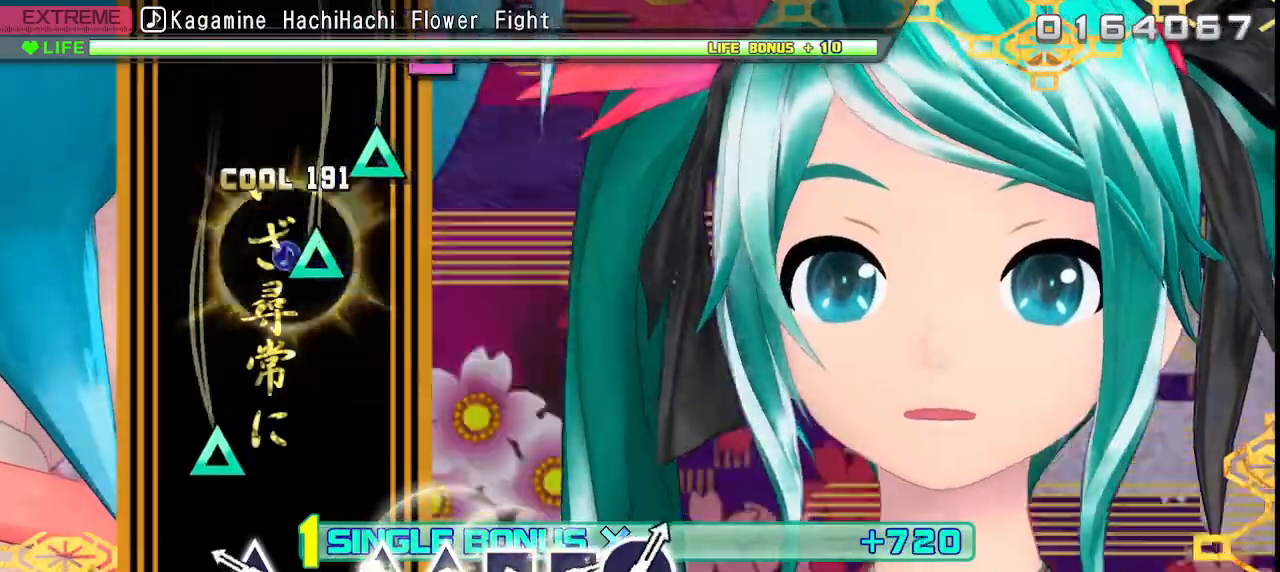
{"buttons": [], "left_stick": "center", "events": [[217, "TRIANGLE", "down"], [317, "TRIANGLE", "up"]]}
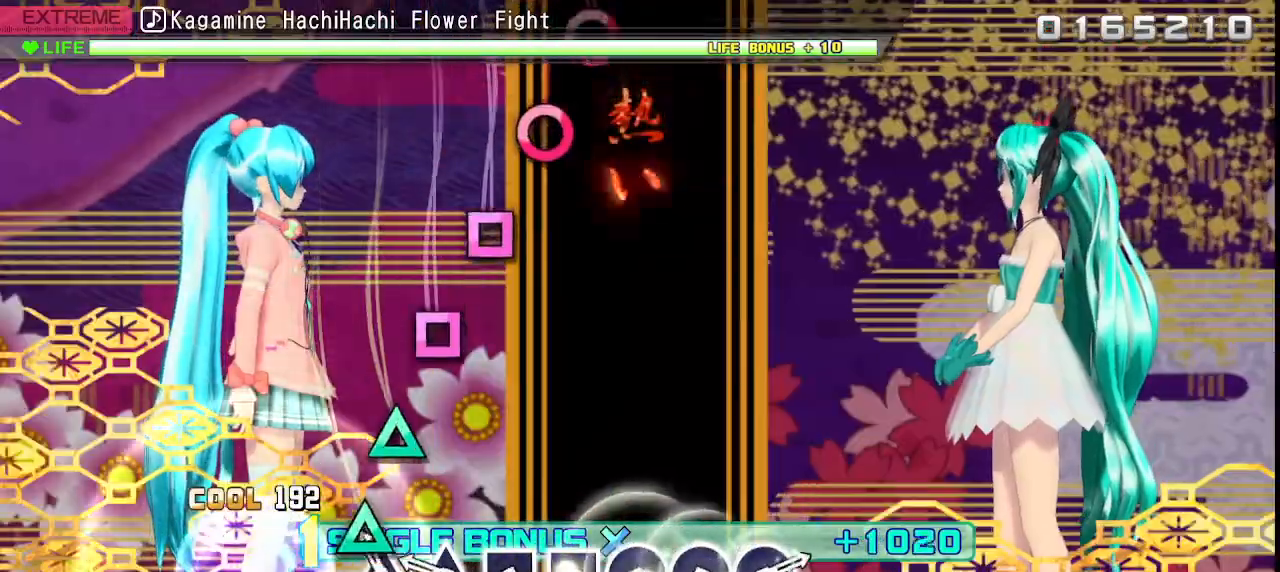
{"buttons": ["SQUARE"], "left_stick": "center", "events": [[117, "TRIANGLE", "down"], [200, "TRIANGLE", "up"], [283, "TRIANGLE", "down"], [367, "TRIANGLE", "up"], [467, "SQUARE", "down"]]}
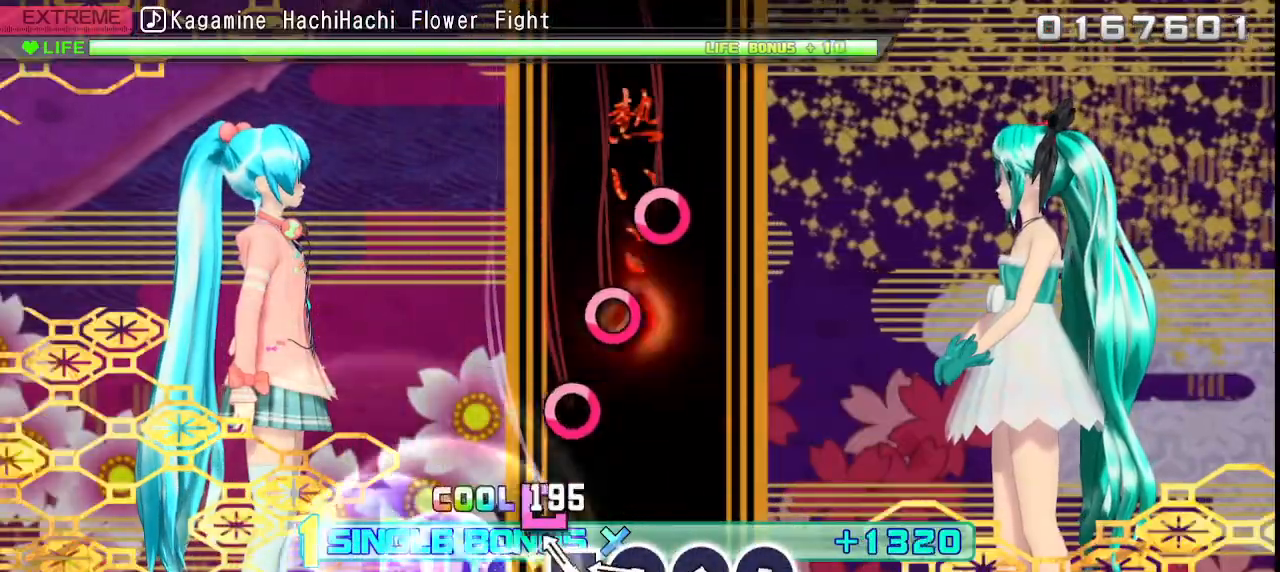
{"buttons": ["CIRCLE"], "left_stick": "center", "events": [[50, "SQUARE", "up"], [133, "SQUARE", "down"], [217, "SQUARE", "up"], [317, "CIRCLE", "down"], [417, "CIRCLE", "up"], [500, "CIRCLE", "down"]]}
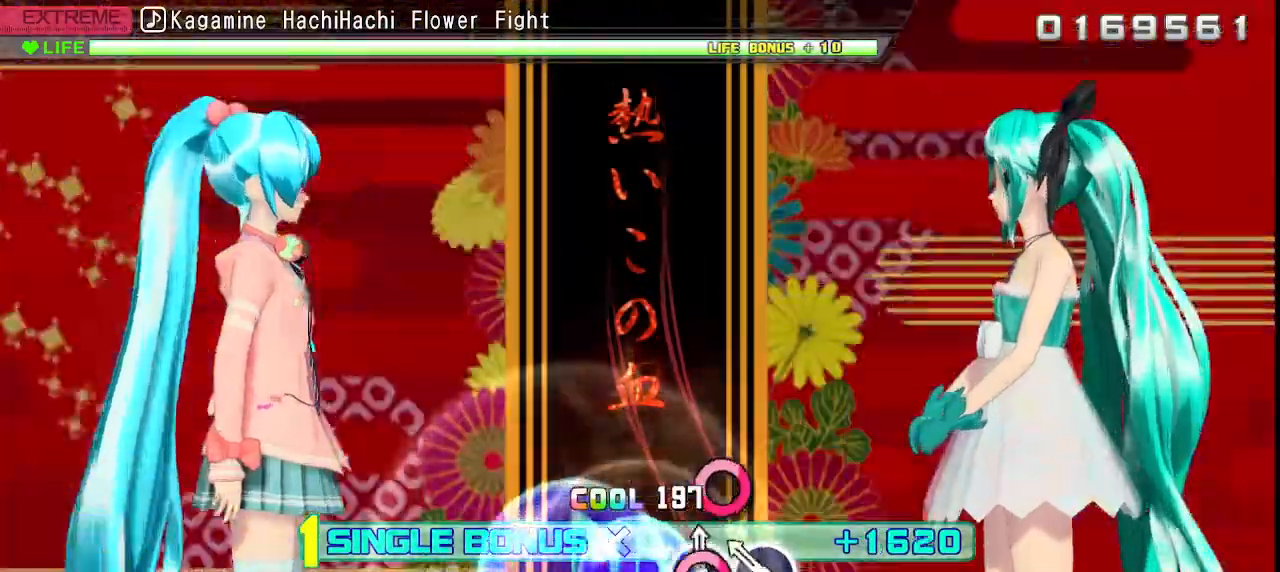
{"buttons": ["CIRCLE"], "left_stick": "center", "events": [[100, "CIRCLE", "up"], [183, "CIRCLE", "down"]]}
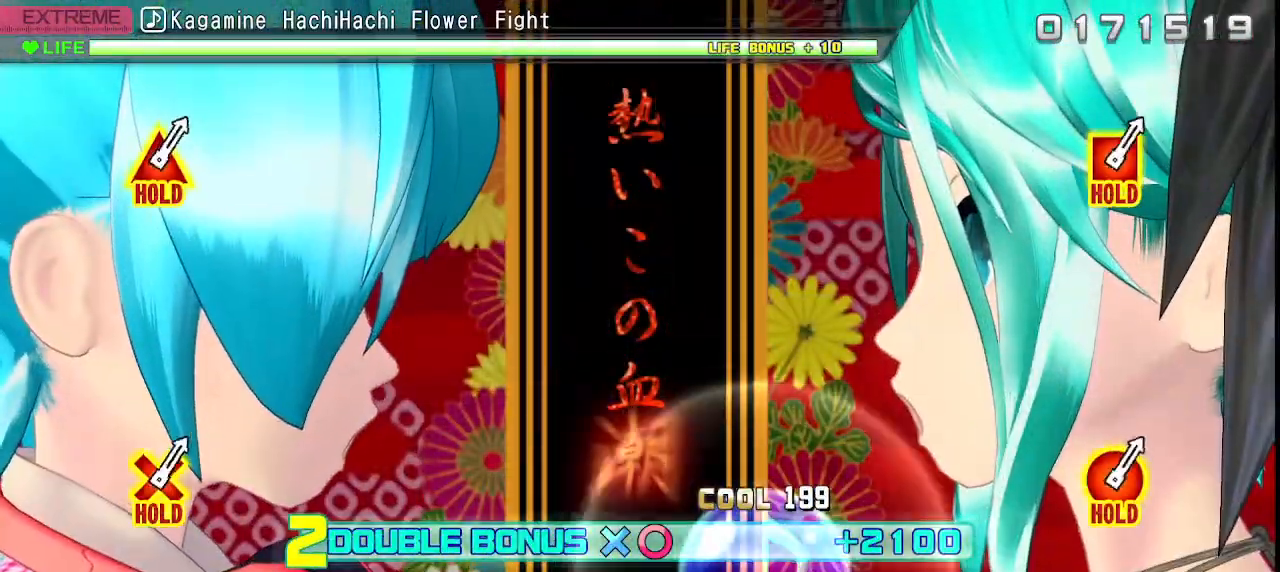
{"buttons": ["CIRCLE"], "left_stick": "center", "events": []}
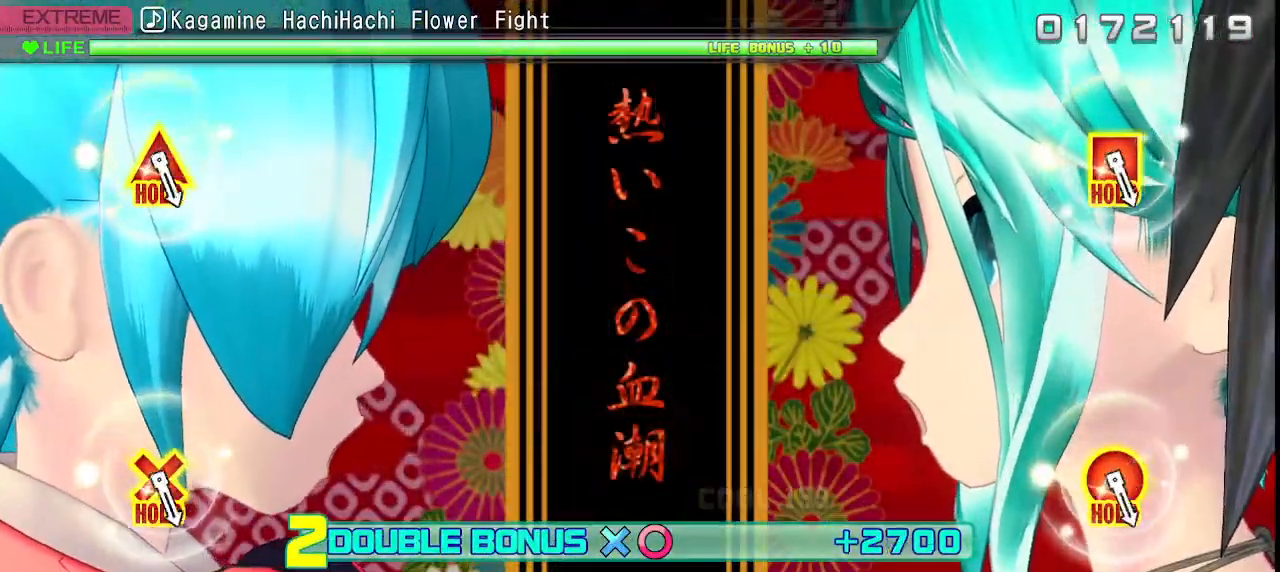
{"buttons": ["CIRCLE"], "left_stick": "center", "events": []}
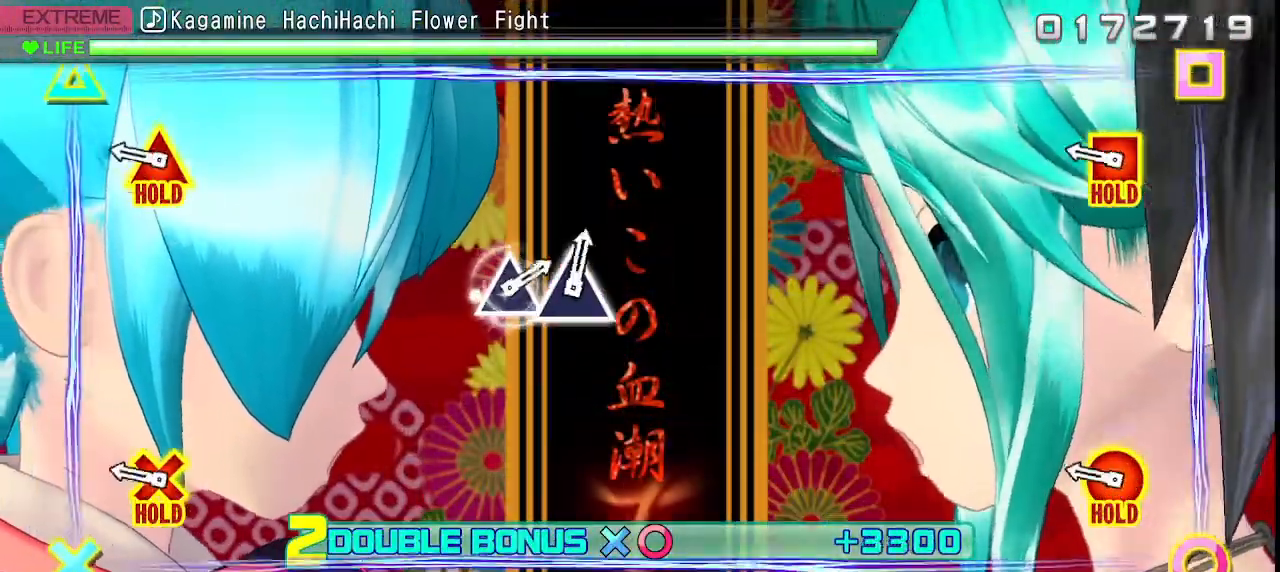
{"buttons": ["CIRCLE", "L2"], "left_stick": "center", "events": [[300, "L2", "down"]]}
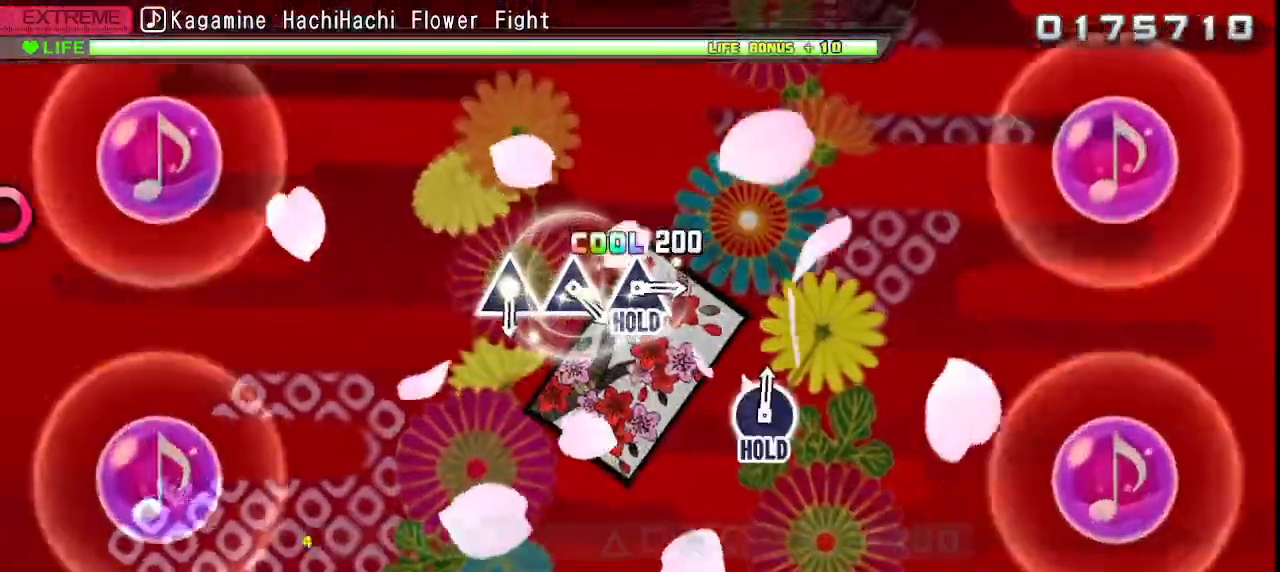
{"buttons": ["L2"], "left_stick": "center", "events": [[483, "CIRCLE", "up"]]}